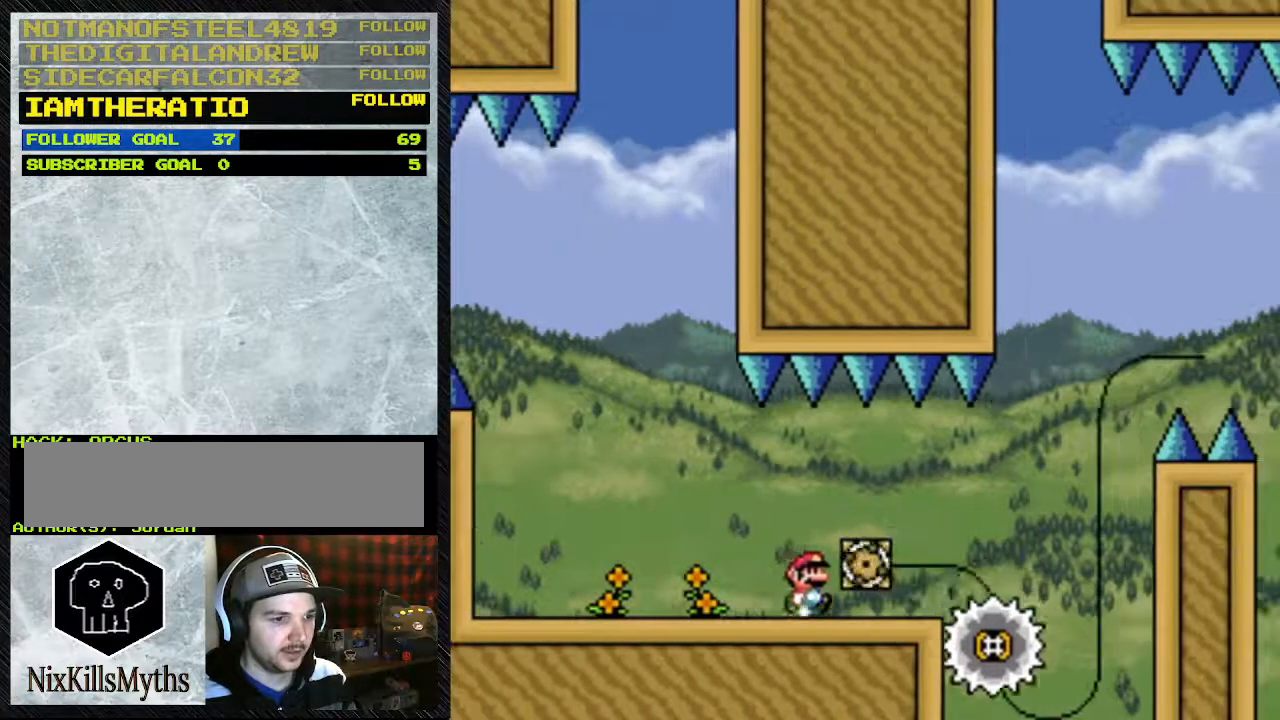
Gameplay with a controller (Nintendo layout); each line is a JSON object with the inputs held at the frame after it (dt_ms = milliseconds from this image to that frame). "events" lists button and stick changes between this image and that frame as [ms after this image, input, new state], when the widget could be followed in between. Not read: L3 R3.
{"dt_ms": 500, "buttons": ["Y", "DPAD_RIGHT"], "events": []}
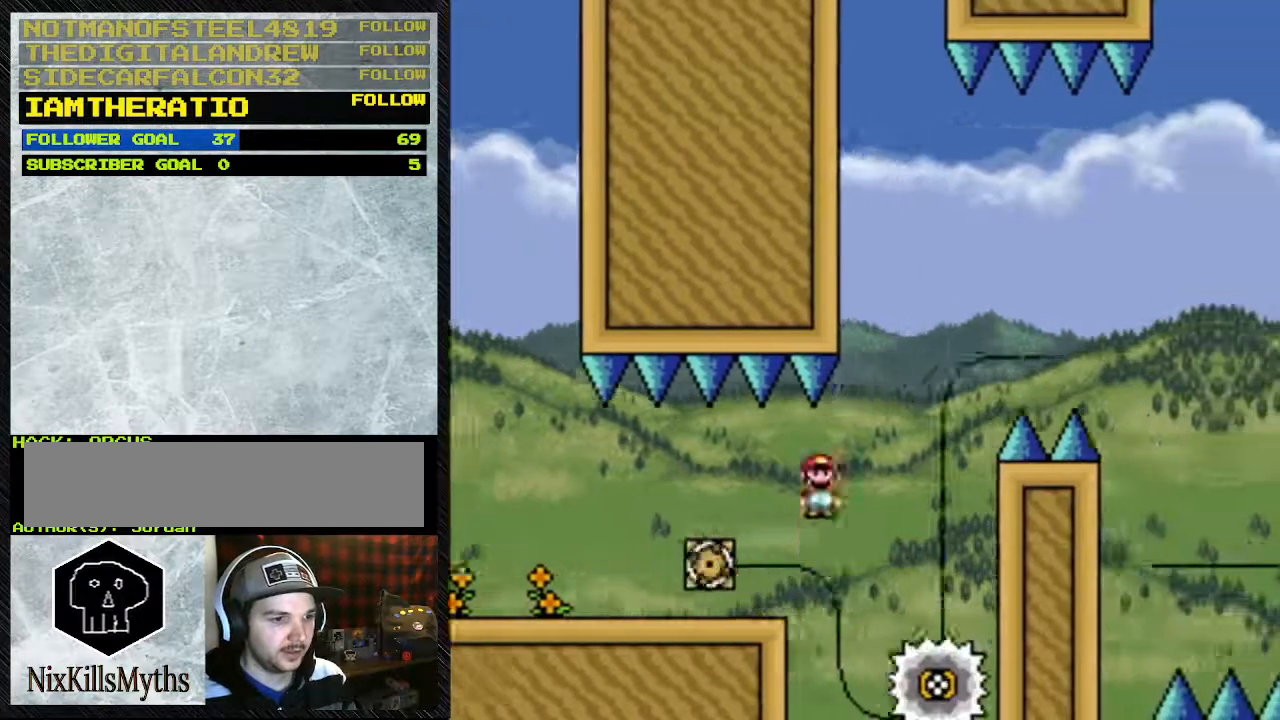
{"dt_ms": 500, "buttons": ["A", "Y"], "events": [[100, "A", "down"], [333, "DPAD_LEFT", "down"], [333, "DPAD_RIGHT", "up"], [467, "DPAD_LEFT", "up"]]}
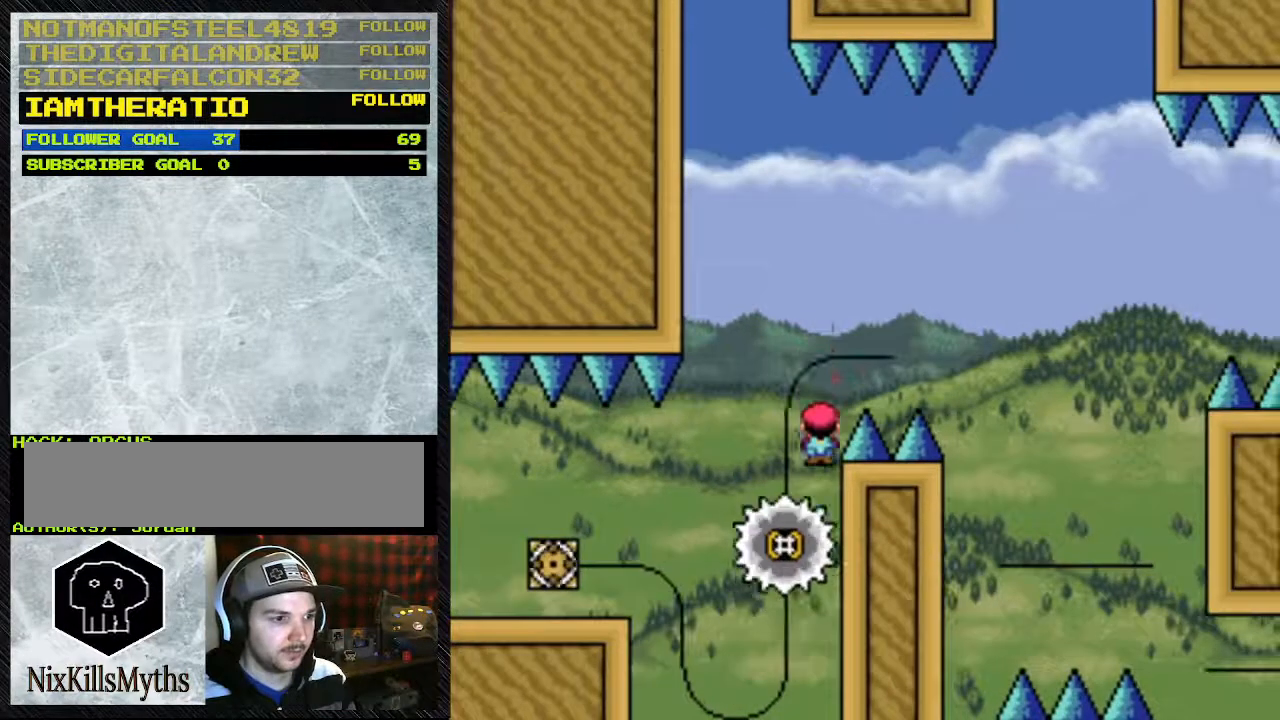
{"dt_ms": 500, "buttons": ["A", "Y", "DPAD_RIGHT"], "events": [[200, "DPAD_RIGHT", "down"]]}
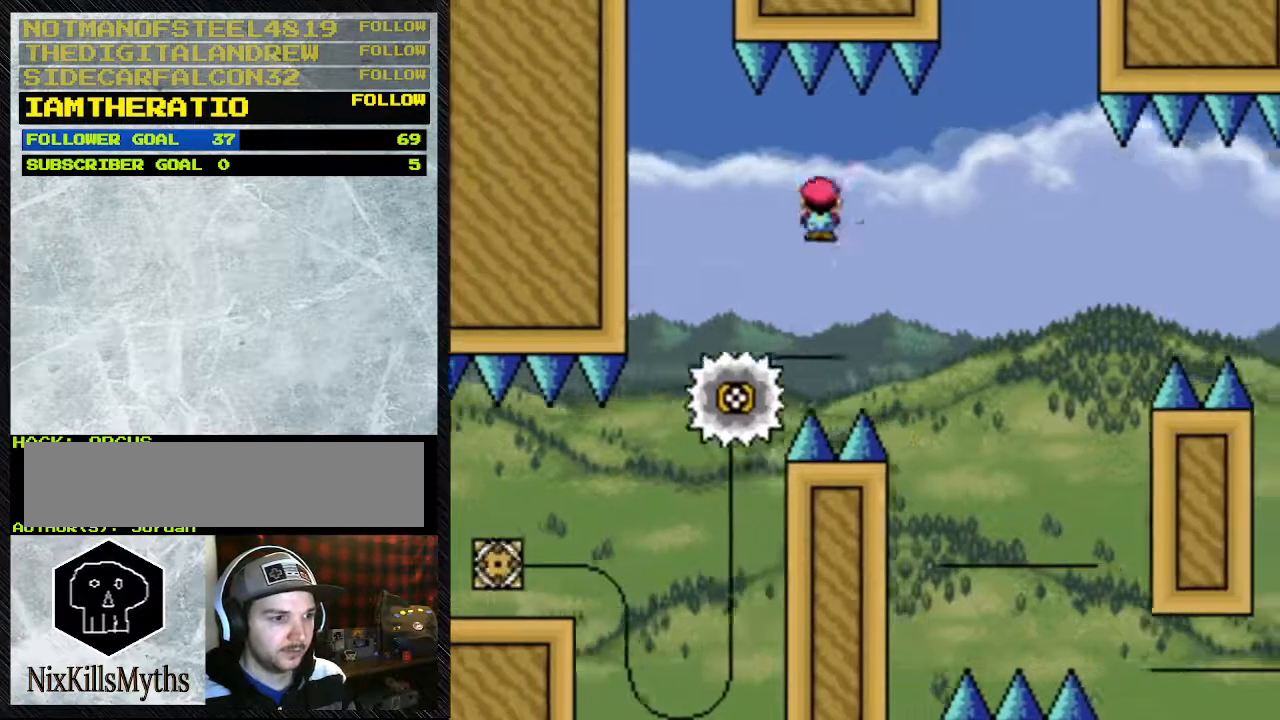
{"dt_ms": 500, "buttons": ["Y", "DPAD_RIGHT"], "events": [[133, "A", "up"], [133, "DPAD_LEFT", "down"], [133, "DPAD_RIGHT", "up"], [233, "A", "down"], [267, "DPAD_LEFT", "up"], [333, "DPAD_RIGHT", "down"], [433, "A", "up"]]}
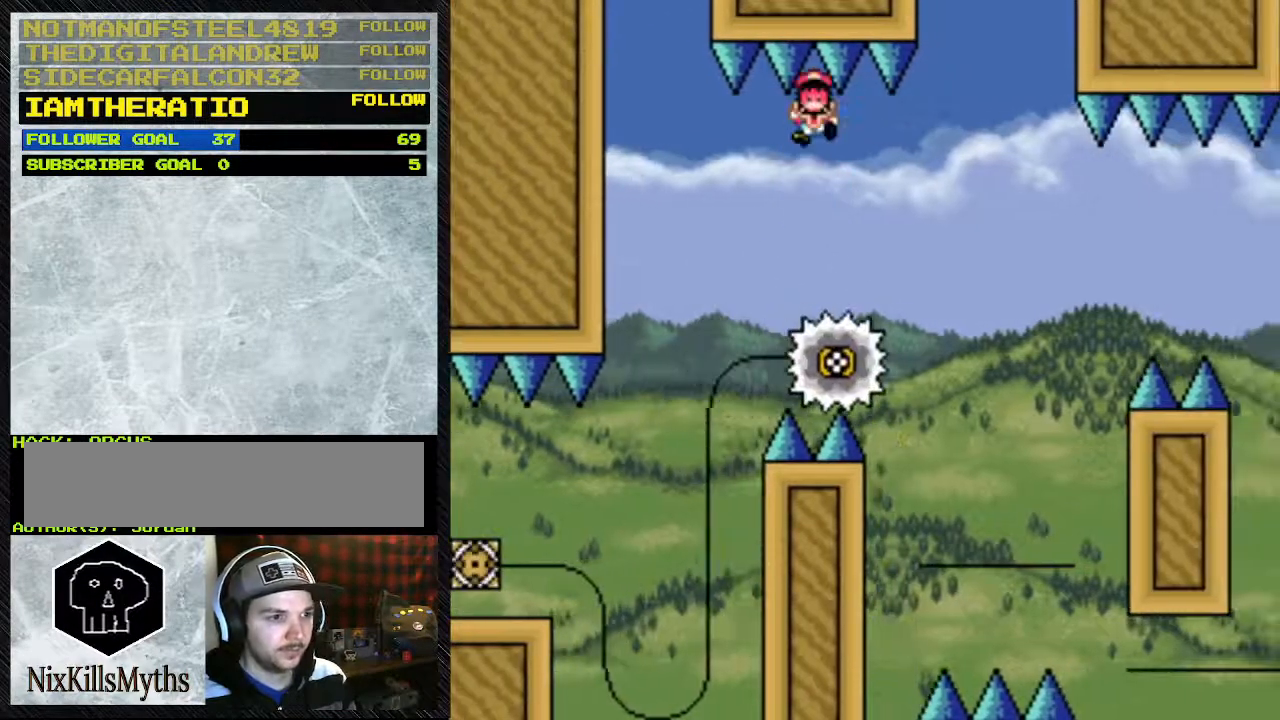
{"dt_ms": 500, "buttons": ["Y", "DPAD_RIGHT"], "events": []}
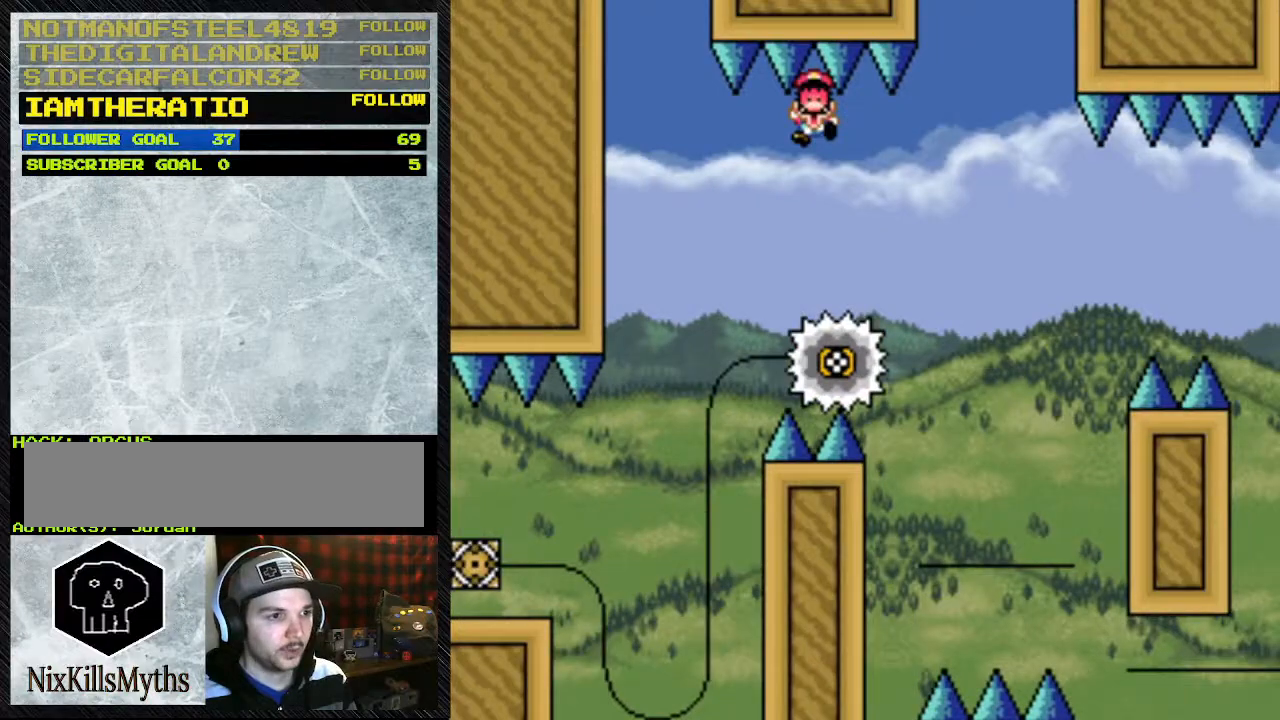
{"dt_ms": 500, "buttons": [], "events": [[67, "DPAD_RIGHT", "up"], [100, "Y", "up"]]}
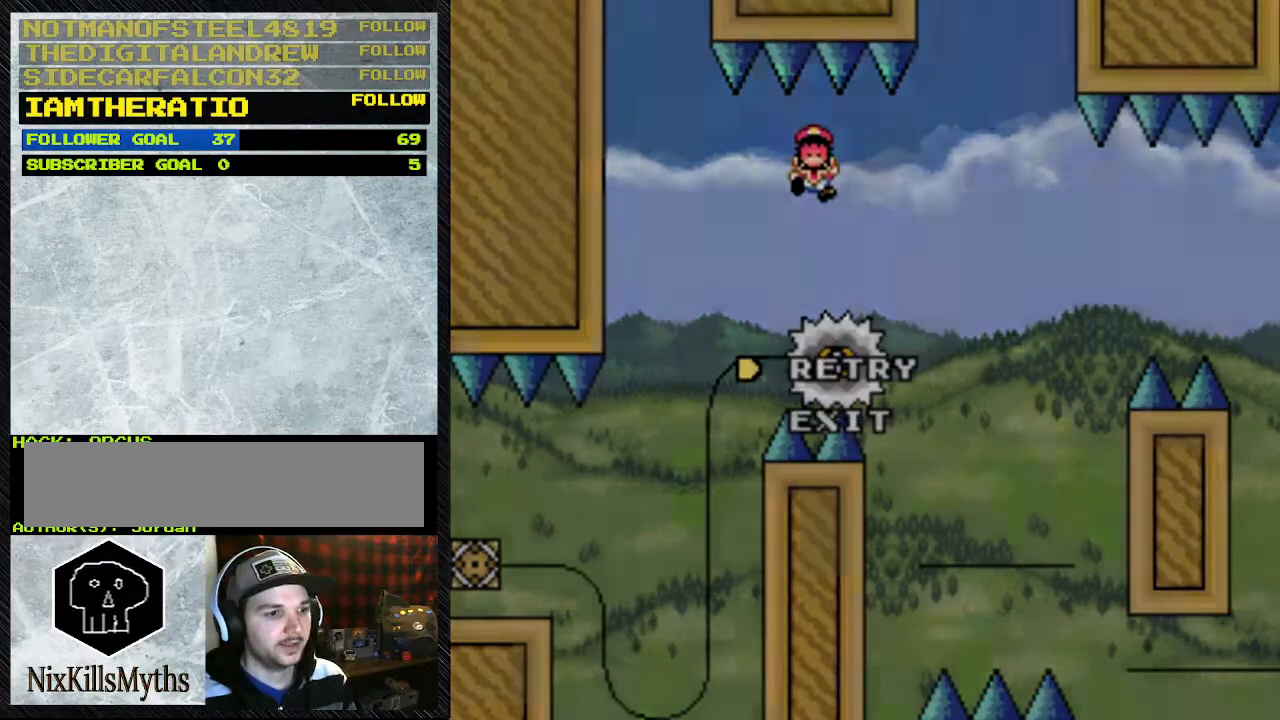
{"dt_ms": 500, "buttons": [], "events": []}
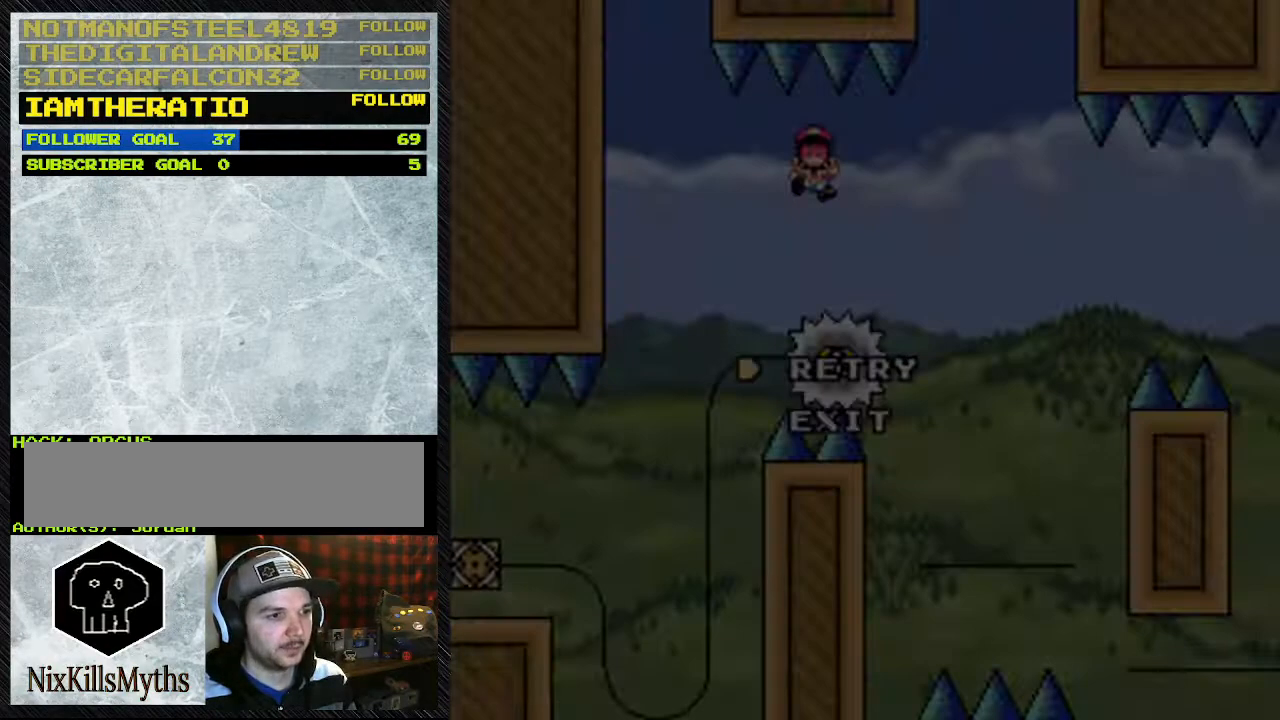
{"dt_ms": 500, "buttons": [], "events": [[300, "A", "down"], [467, "A", "up"]]}
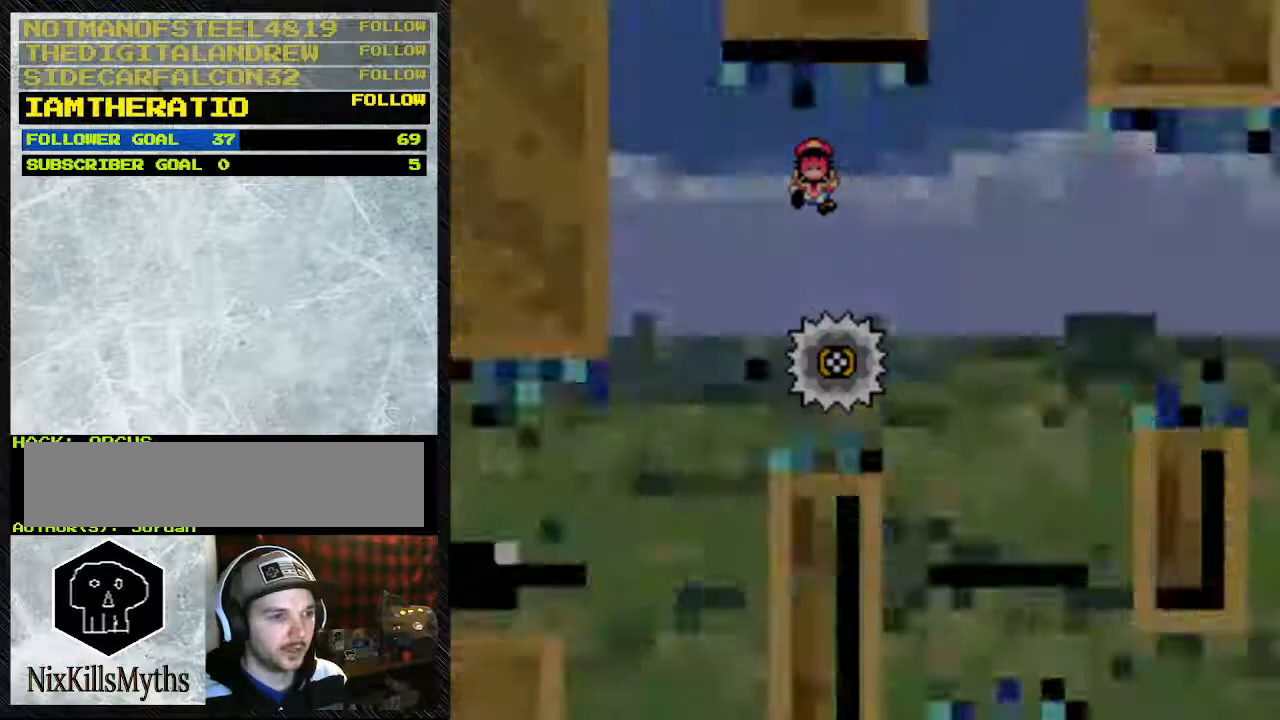
{"dt_ms": 500, "buttons": [], "events": []}
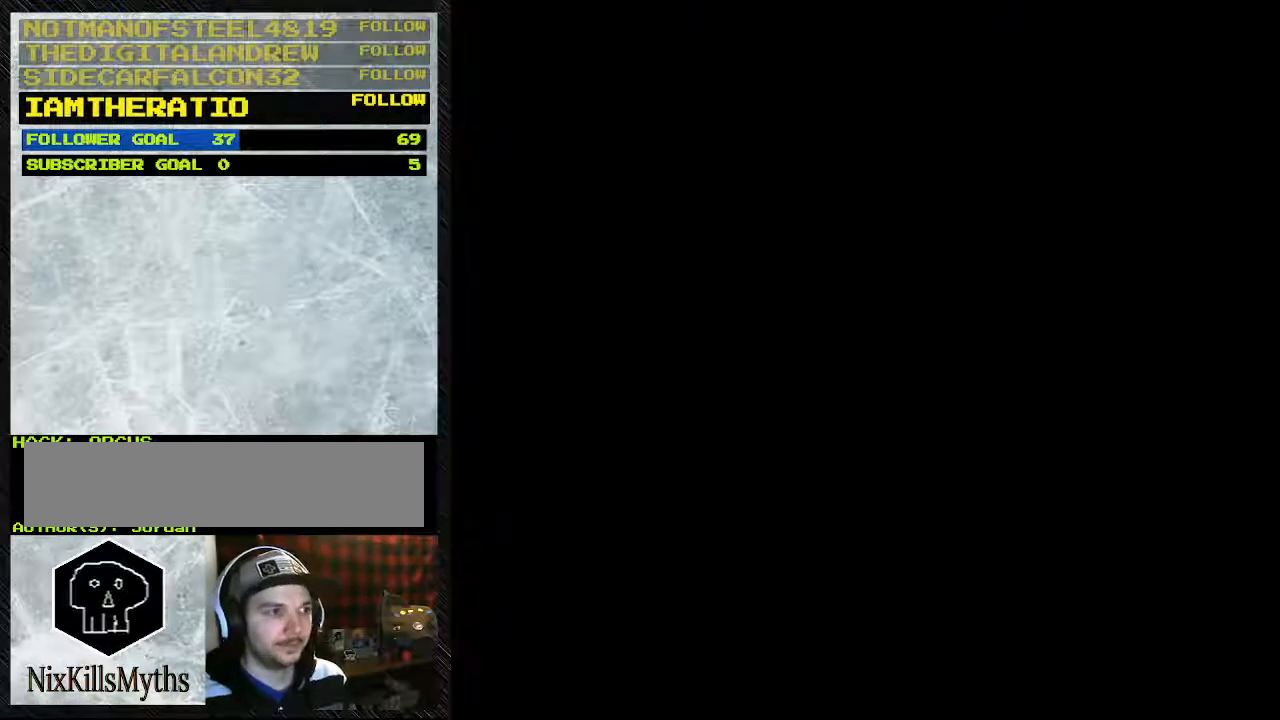
{"dt_ms": 500, "buttons": [], "events": []}
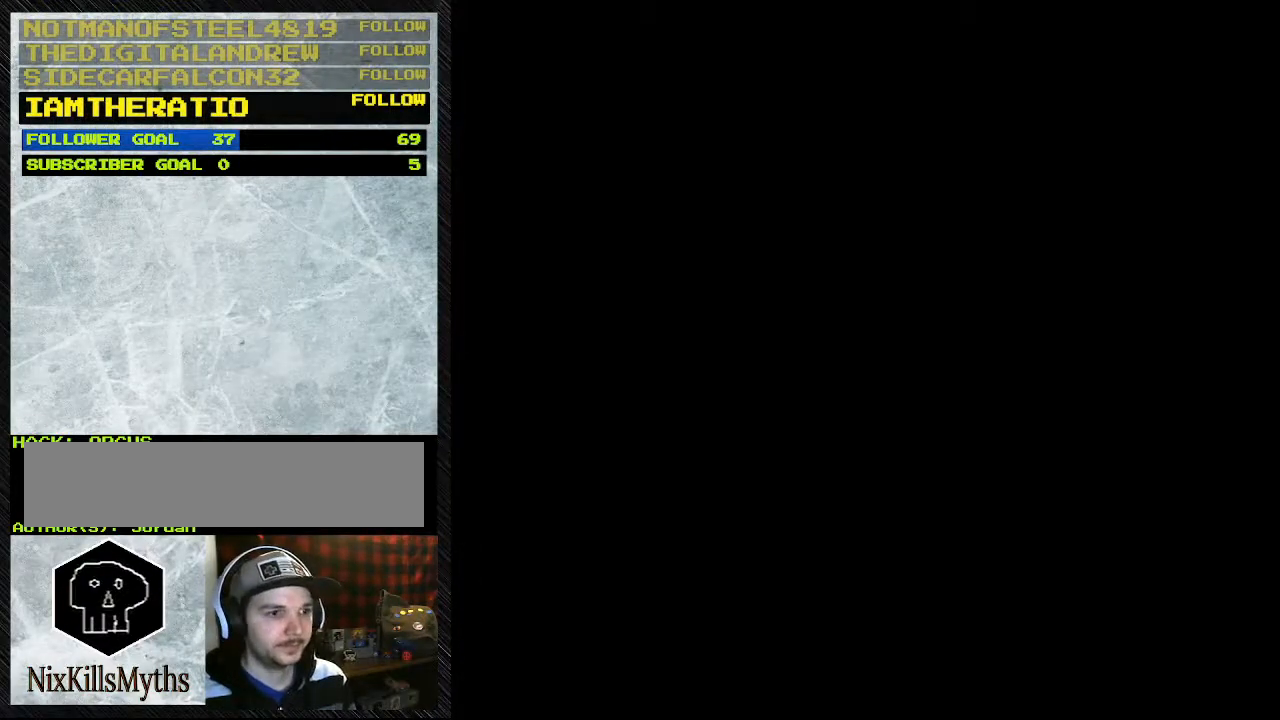
{"dt_ms": 500, "buttons": ["Y"], "events": [[100, "Y", "down"]]}
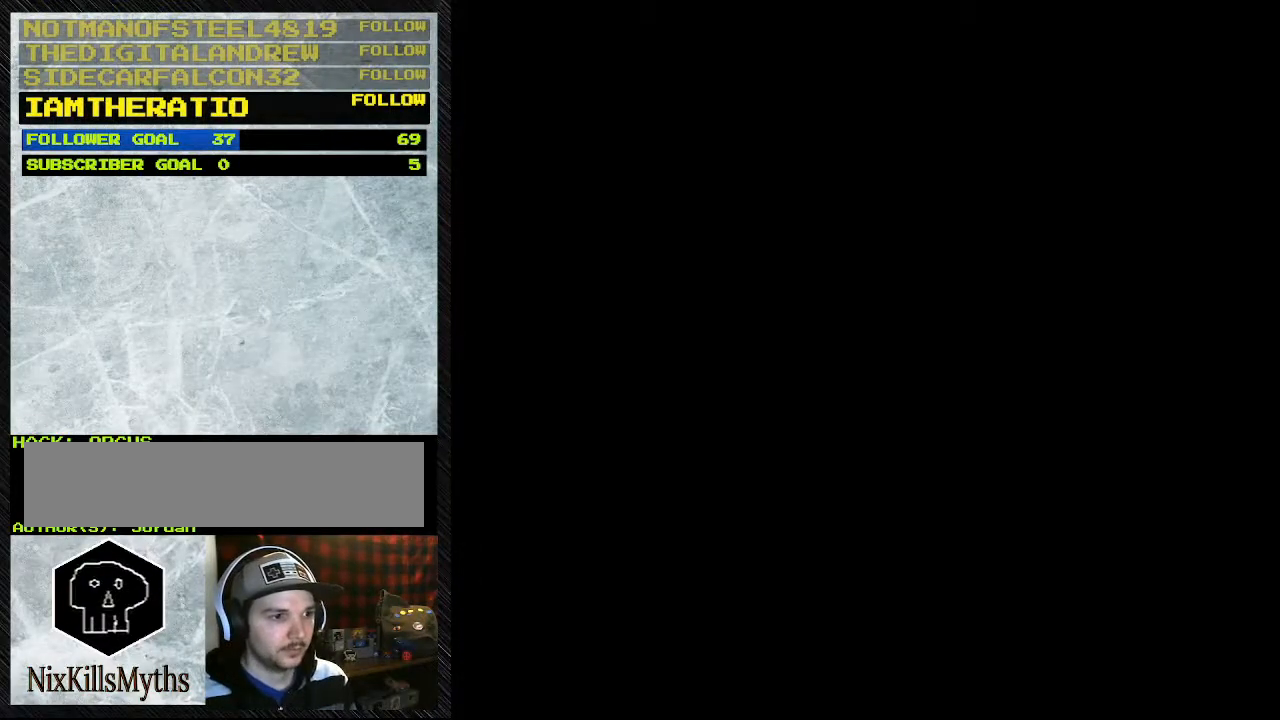
{"dt_ms": 500, "buttons": ["Y", "DPAD_RIGHT"], "events": [[300, "DPAD_RIGHT", "down"]]}
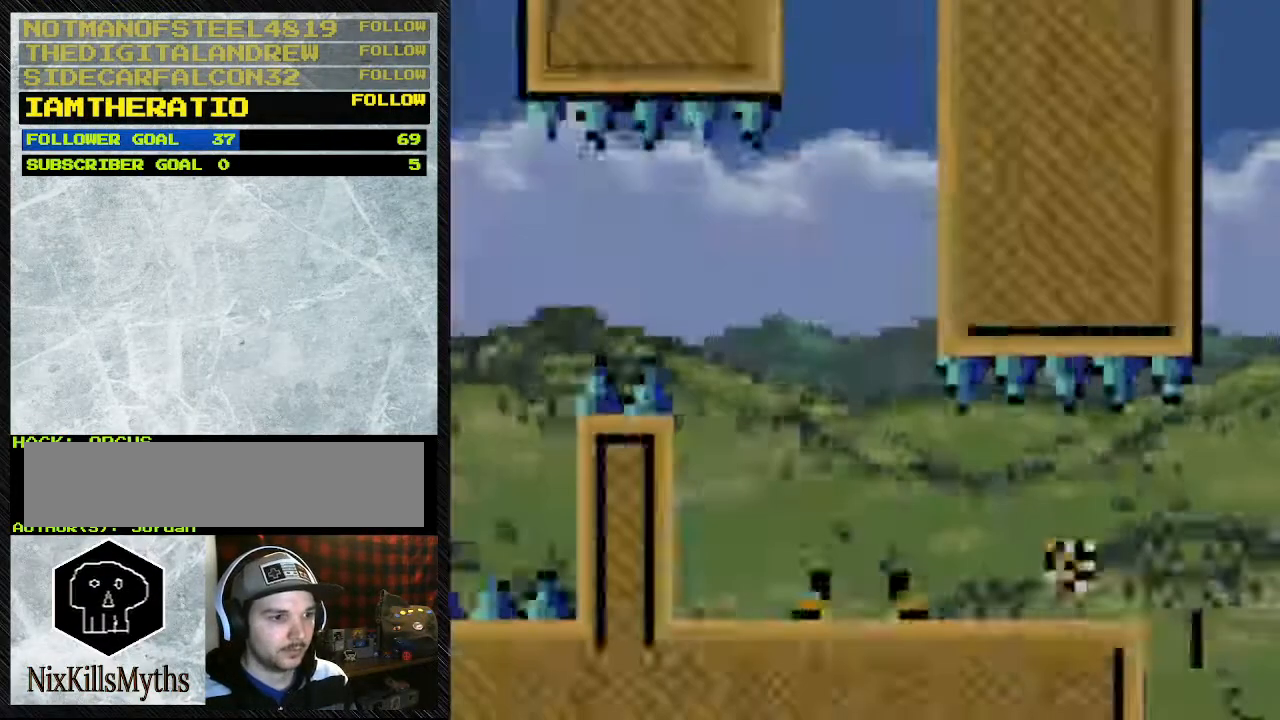
{"dt_ms": 500, "buttons": ["Y"], "events": [[367, "DPAD_RIGHT", "up"]]}
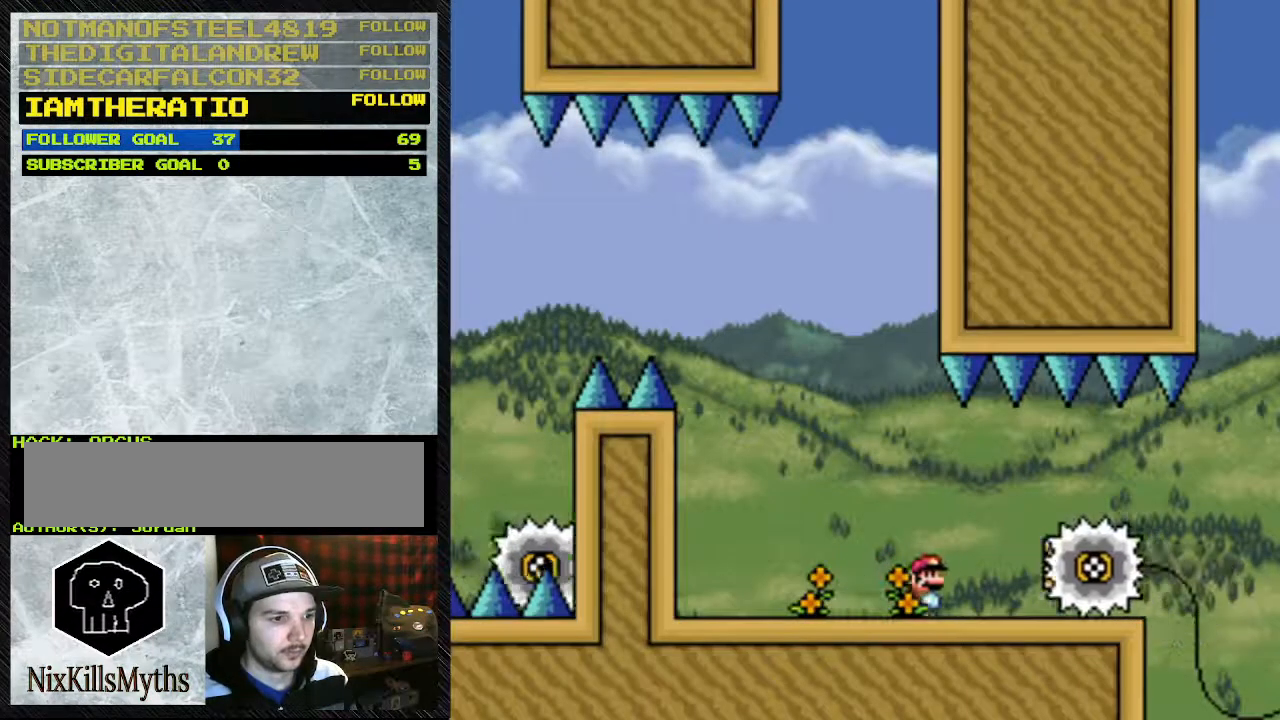
{"dt_ms": 500, "buttons": ["Y", "DPAD_RIGHT"], "events": [[167, "DPAD_LEFT", "down"], [233, "DPAD_LEFT", "up"], [333, "DPAD_RIGHT", "down"]]}
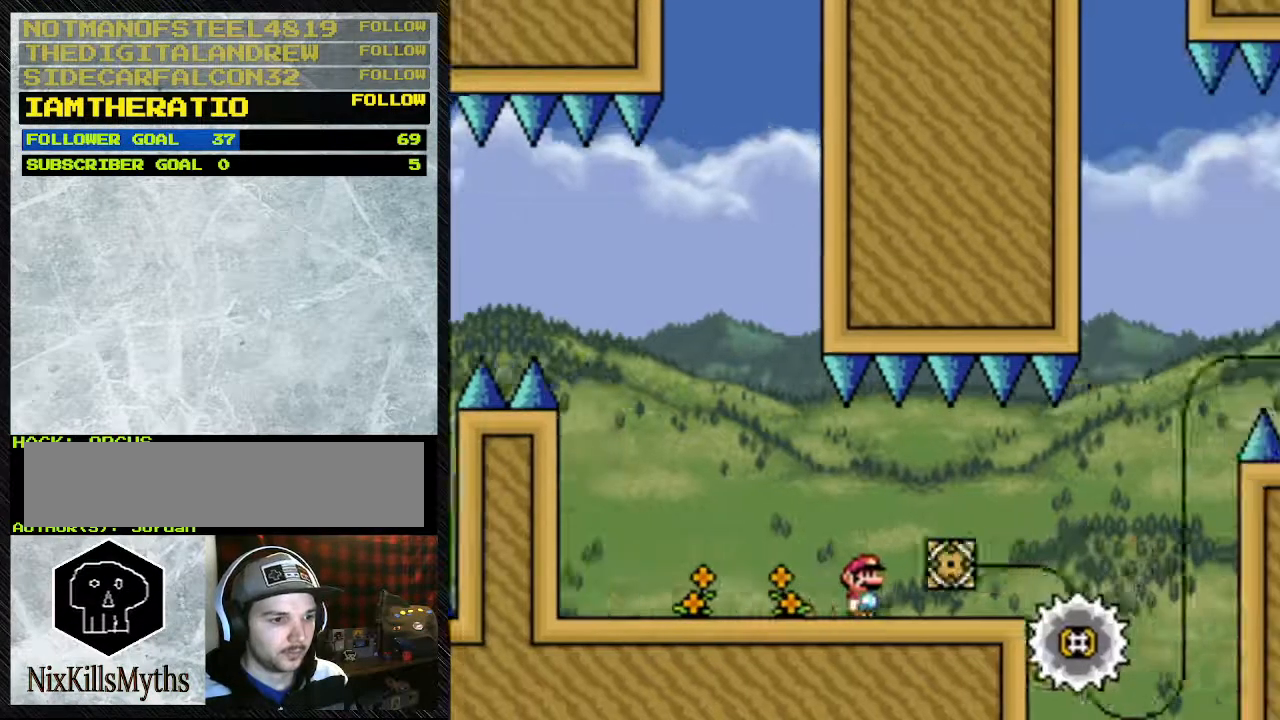
{"dt_ms": 500, "buttons": ["A", "Y", "DPAD_RIGHT"], "events": [[400, "A", "down"]]}
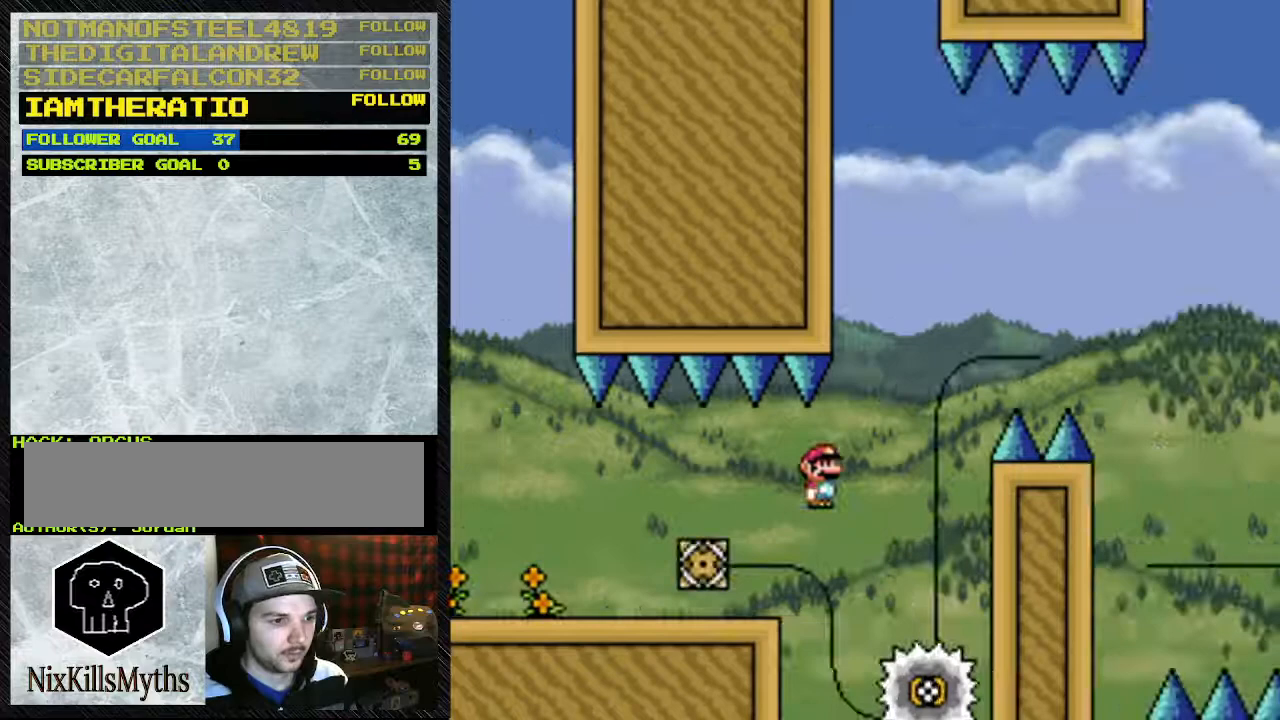
{"dt_ms": 1000, "buttons": ["A", "Y", "DPAD_RIGHT"], "events": [[67, "A", "up"], [233, "DPAD_RIGHT", "up"], [300, "A", "down"], [300, "DPAD_LEFT", "down"], [467, "DPAD_LEFT", "up"], [600, "DPAD_RIGHT", "down"], [800, "DPAD_RIGHT", "up"], [1000, "DPAD_RIGHT", "down"]]}
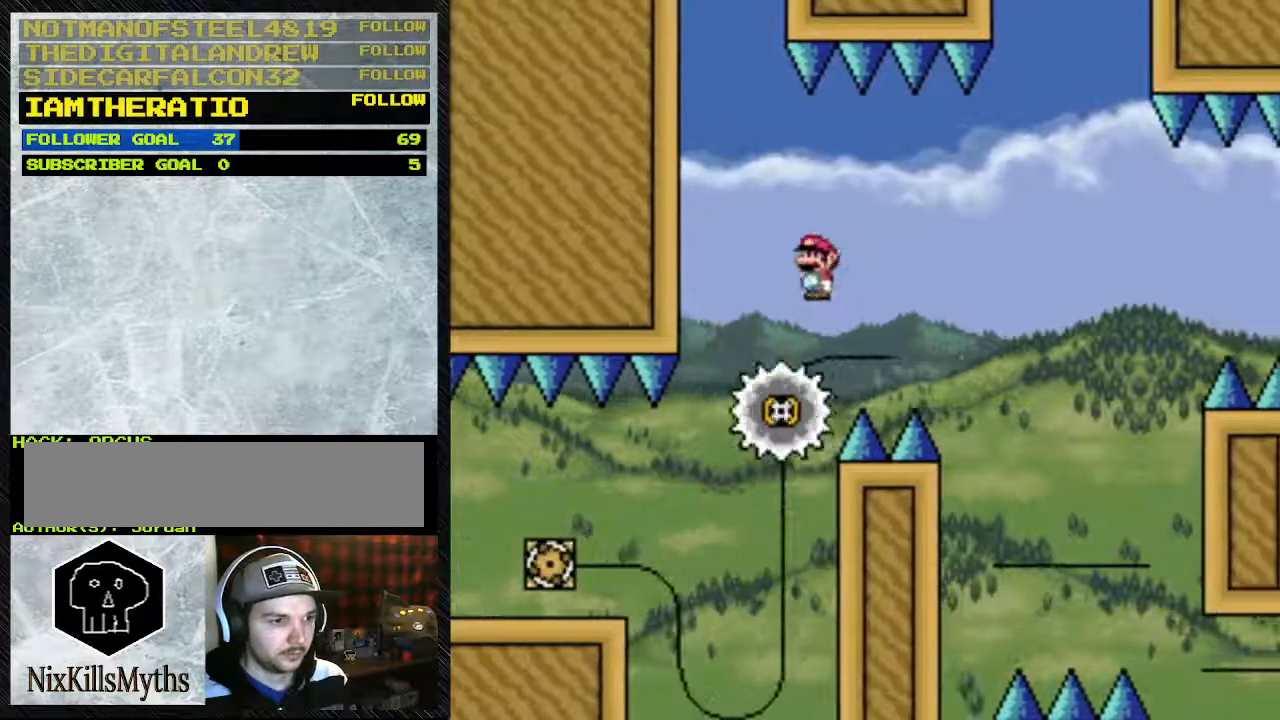
{"dt_ms": 500, "buttons": ["Y"], "events": [[100, "A", "up"], [100, "DPAD_RIGHT", "up"], [400, "DPAD_RIGHT", "down"], [467, "DPAD_RIGHT", "up"]]}
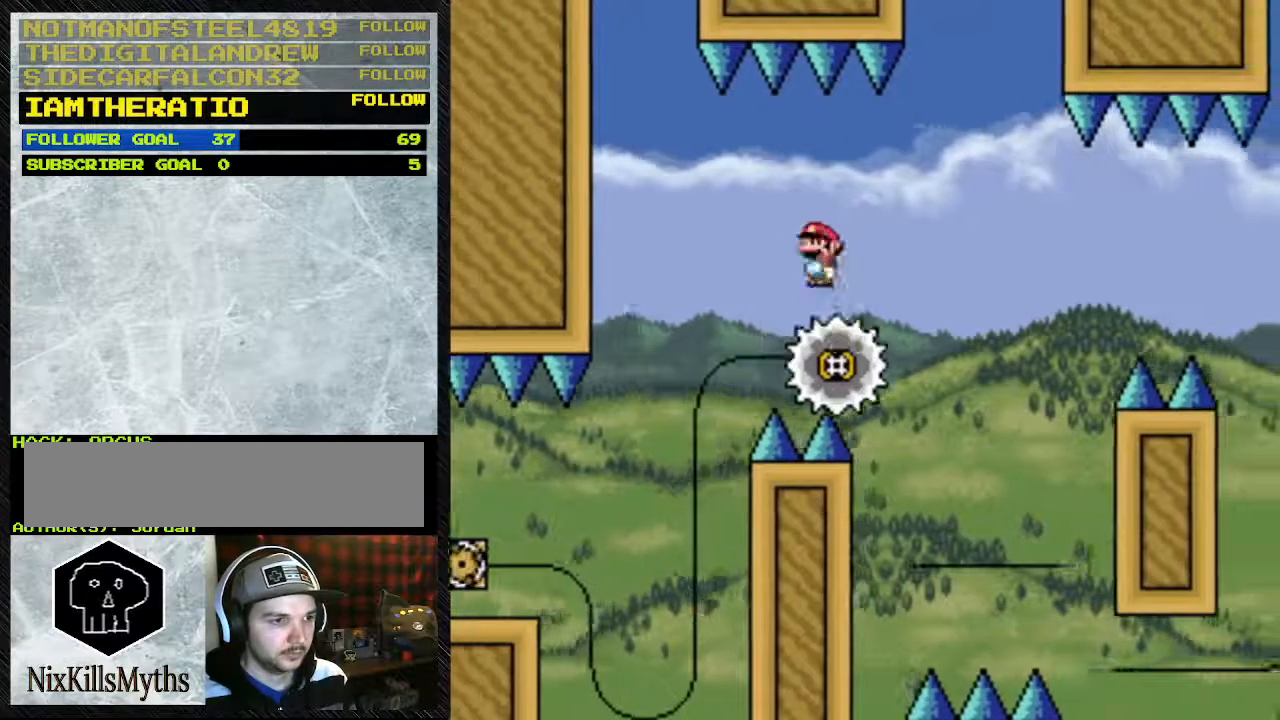
{"dt_ms": 500, "buttons": ["Y", "DPAD_RIGHT"], "events": [[400, "DPAD_RIGHT", "down"]]}
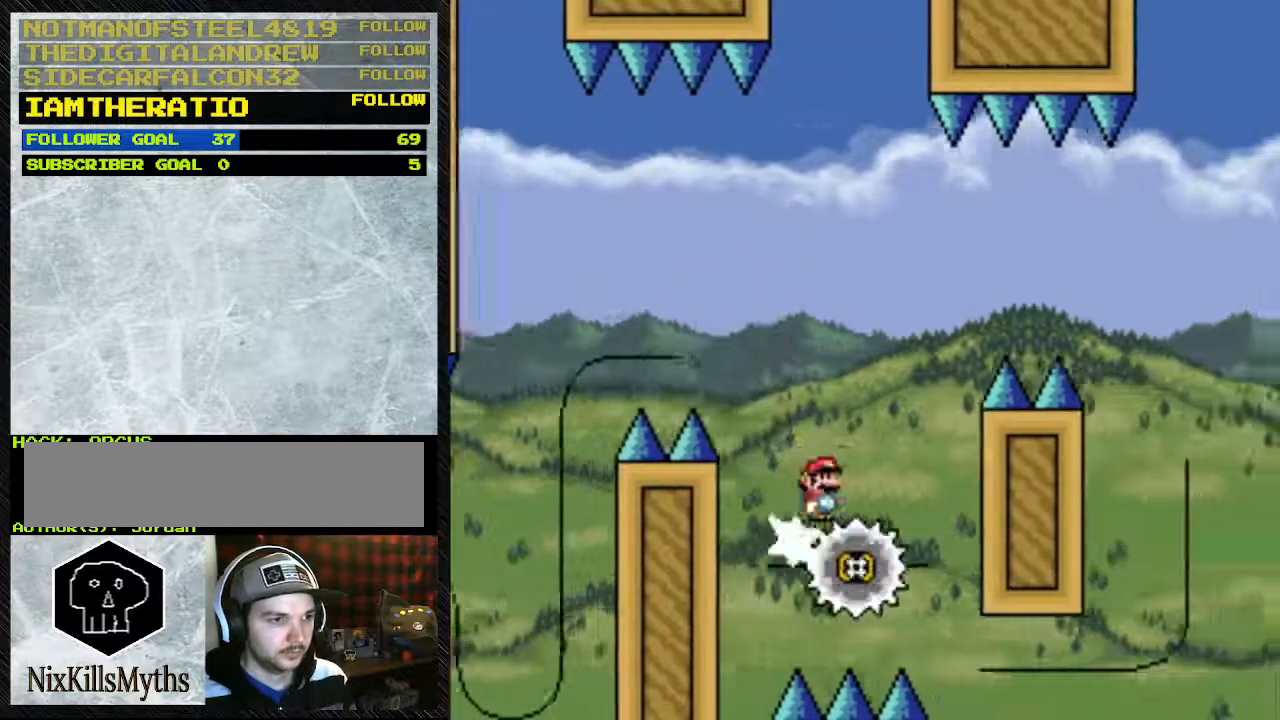
{"dt_ms": 500, "buttons": ["A", "Y"], "events": [[233, "DPAD_RIGHT", "up"], [333, "A", "down"]]}
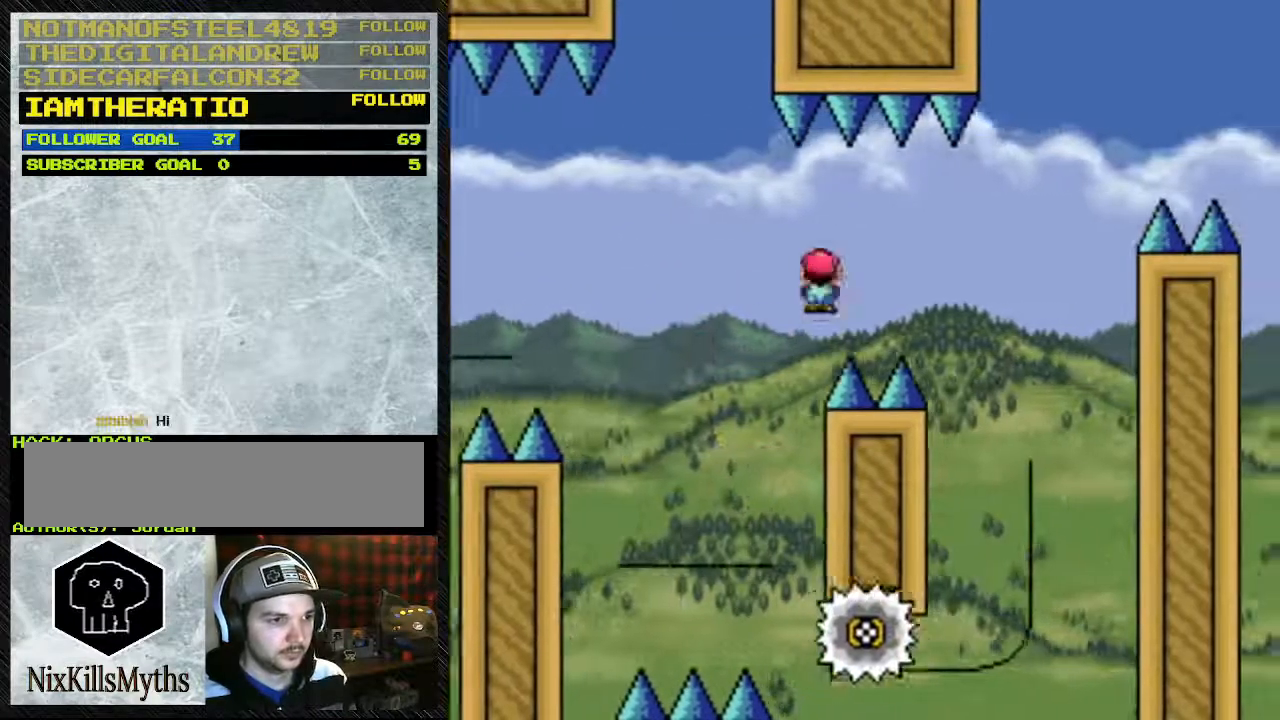
{"dt_ms": 500, "buttons": ["A", "Y", "DPAD_RIGHT"], "events": [[100, "DPAD_RIGHT", "down"]]}
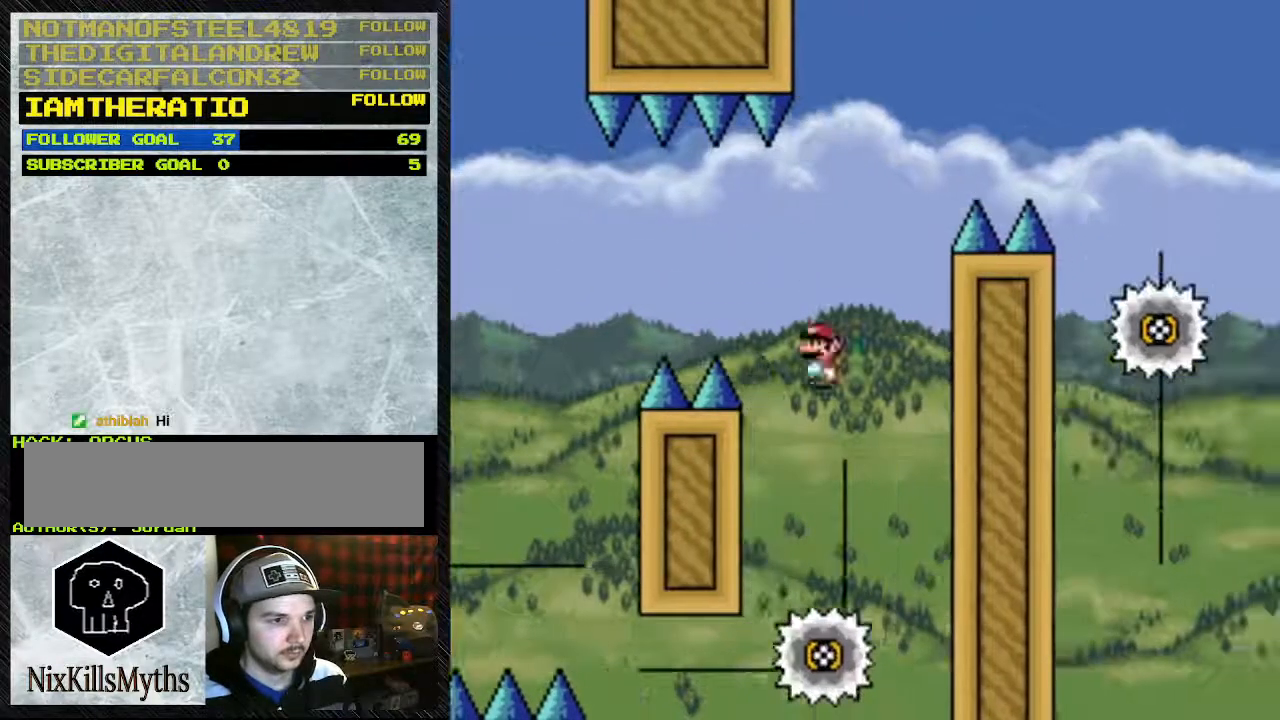
{"dt_ms": 500, "buttons": ["A", "Y", "DPAD_RIGHT"], "events": [[100, "DPAD_LEFT", "down"], [100, "DPAD_RIGHT", "up"], [267, "DPAD_LEFT", "up"], [267, "DPAD_RIGHT", "down"]]}
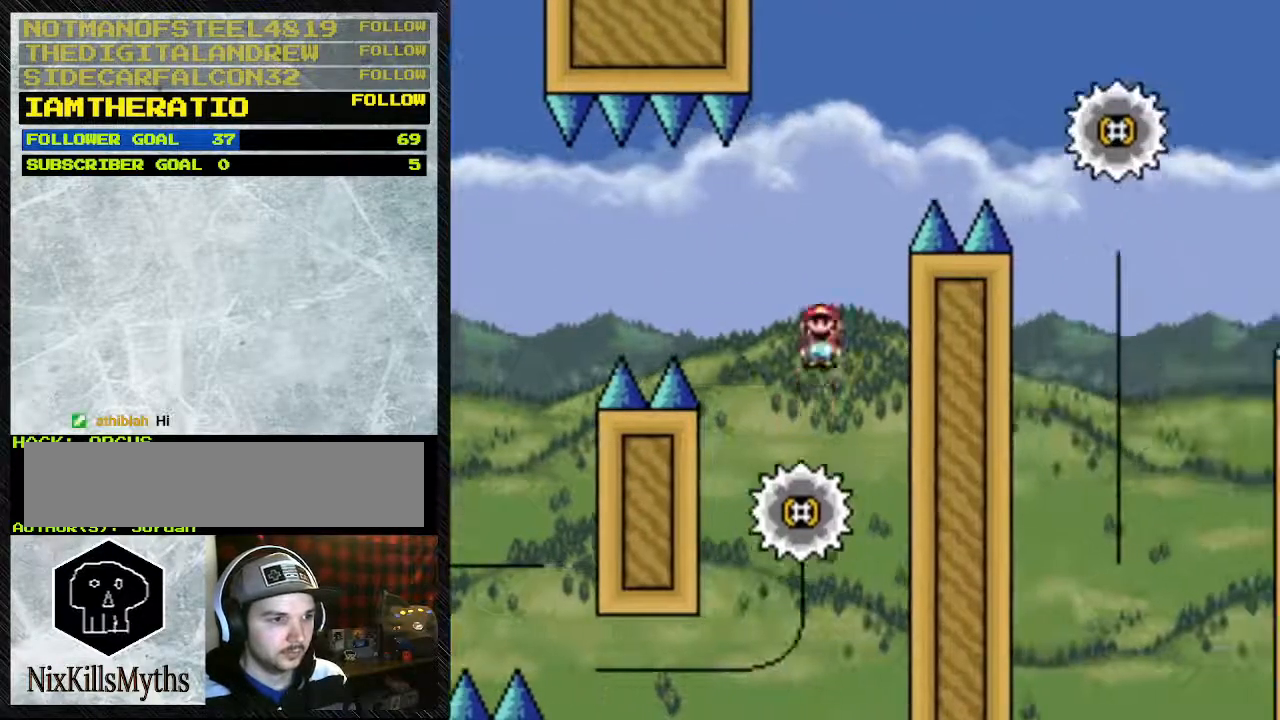
{"dt_ms": 500, "buttons": ["A", "Y", "DPAD_RIGHT"], "events": [[100, "DPAD_LEFT", "down"], [100, "DPAD_RIGHT", "up"], [200, "A", "up"], [200, "DPAD_LEFT", "up"], [300, "A", "down"], [367, "DPAD_RIGHT", "down"]]}
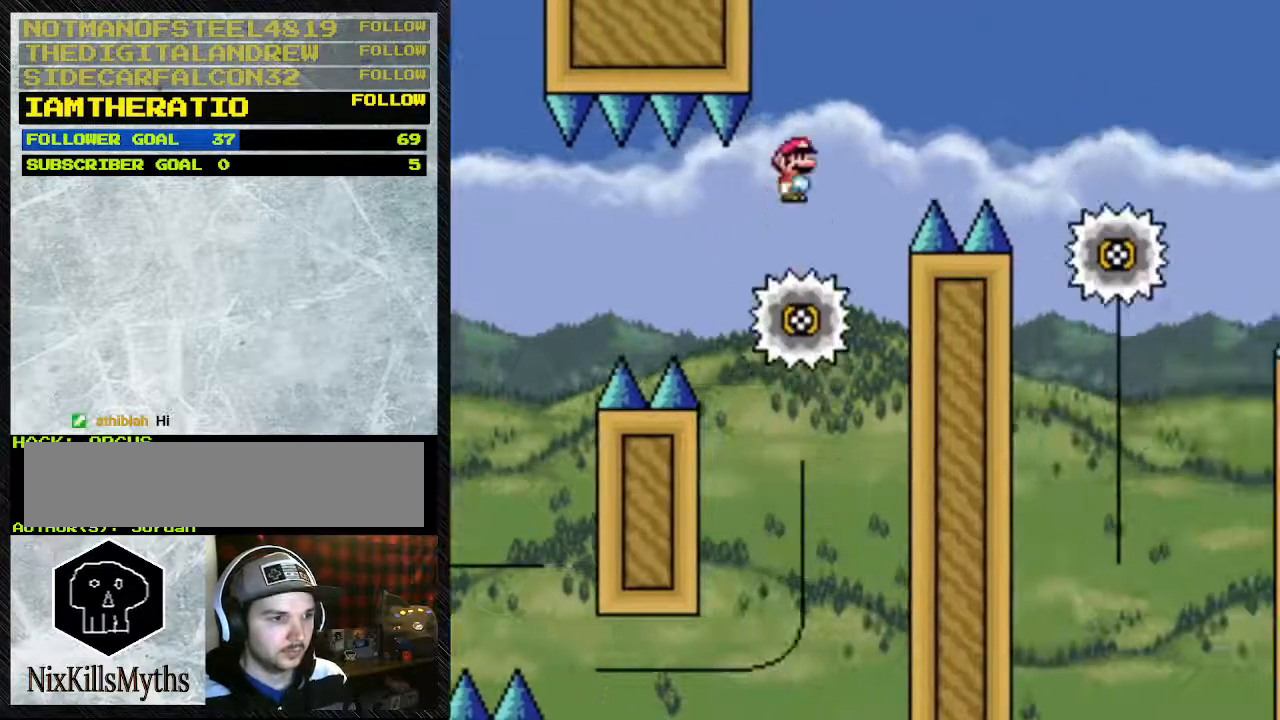
{"dt_ms": 500, "buttons": ["A", "Y", "DPAD_RIGHT"], "events": []}
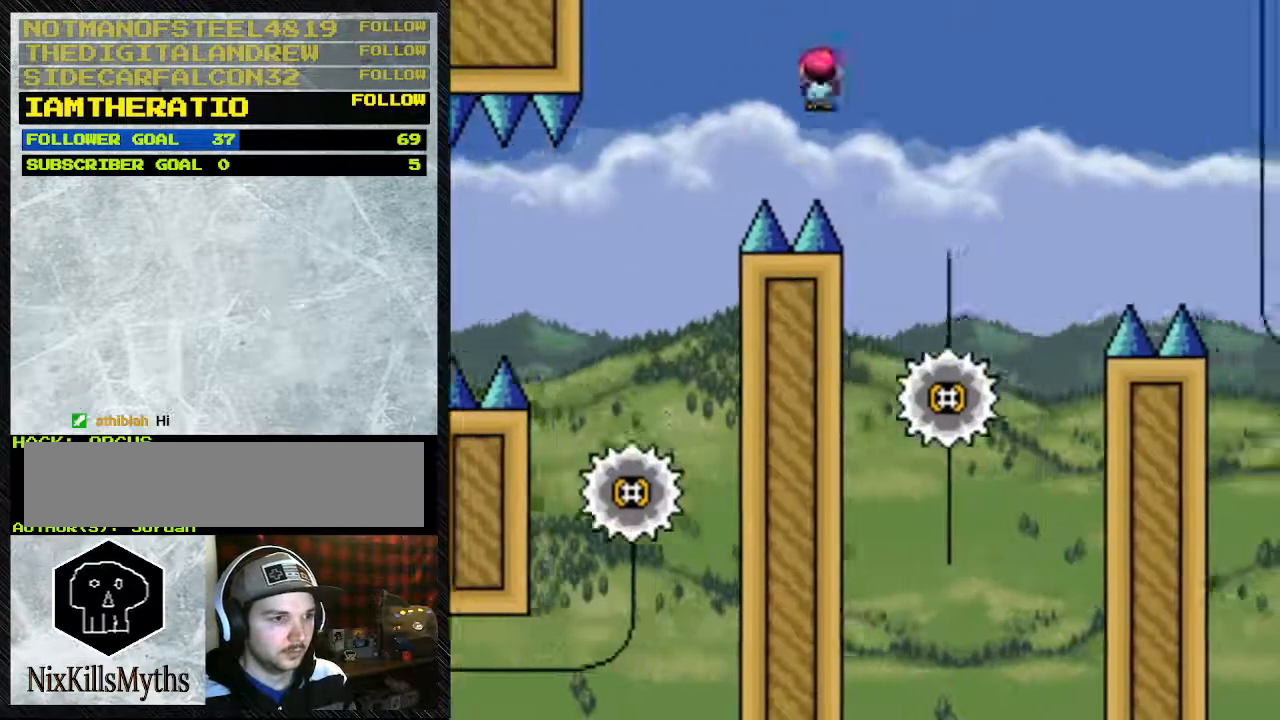
{"dt_ms": 500, "buttons": ["A", "Y"], "events": [[133, "A", "up"], [267, "DPAD_LEFT", "down"], [267, "DPAD_RIGHT", "up"], [400, "A", "down"], [400, "DPAD_LEFT", "up"]]}
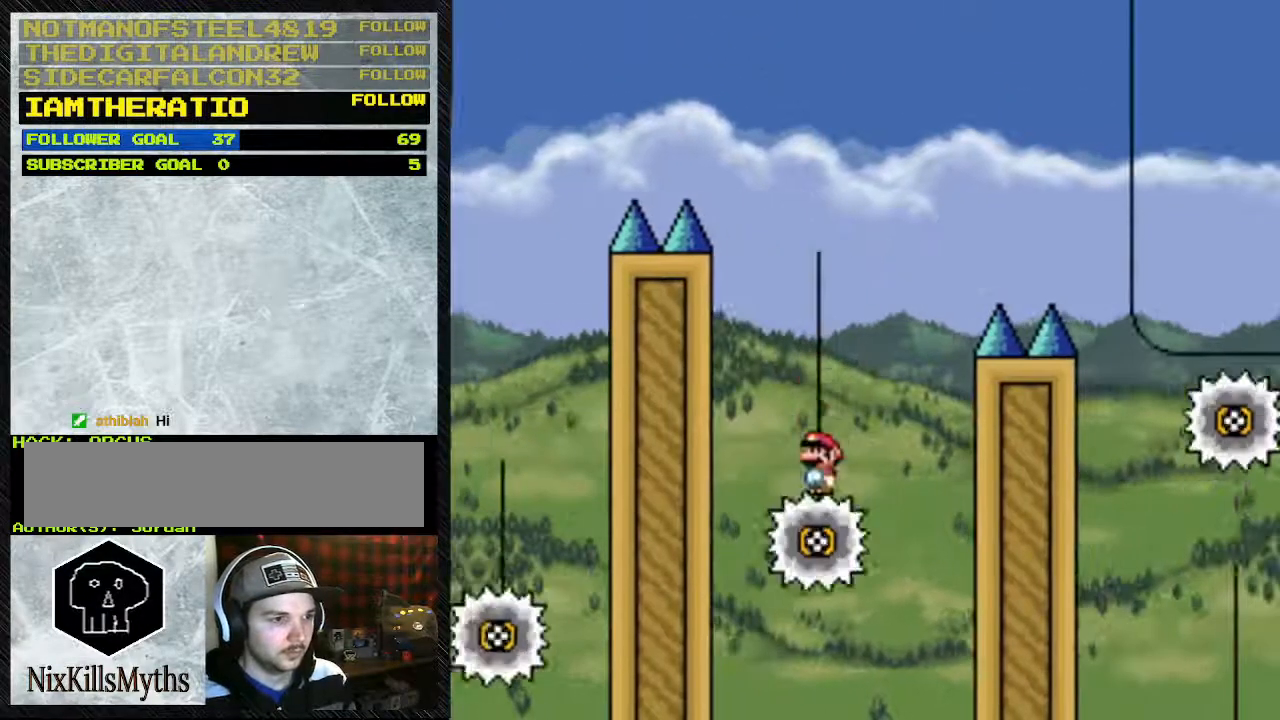
{"dt_ms": 500, "buttons": ["A", "Y"], "events": [[67, "DPAD_RIGHT", "down"], [167, "DPAD_RIGHT", "up"], [333, "DPAD_LEFT", "down"], [400, "DPAD_LEFT", "up"]]}
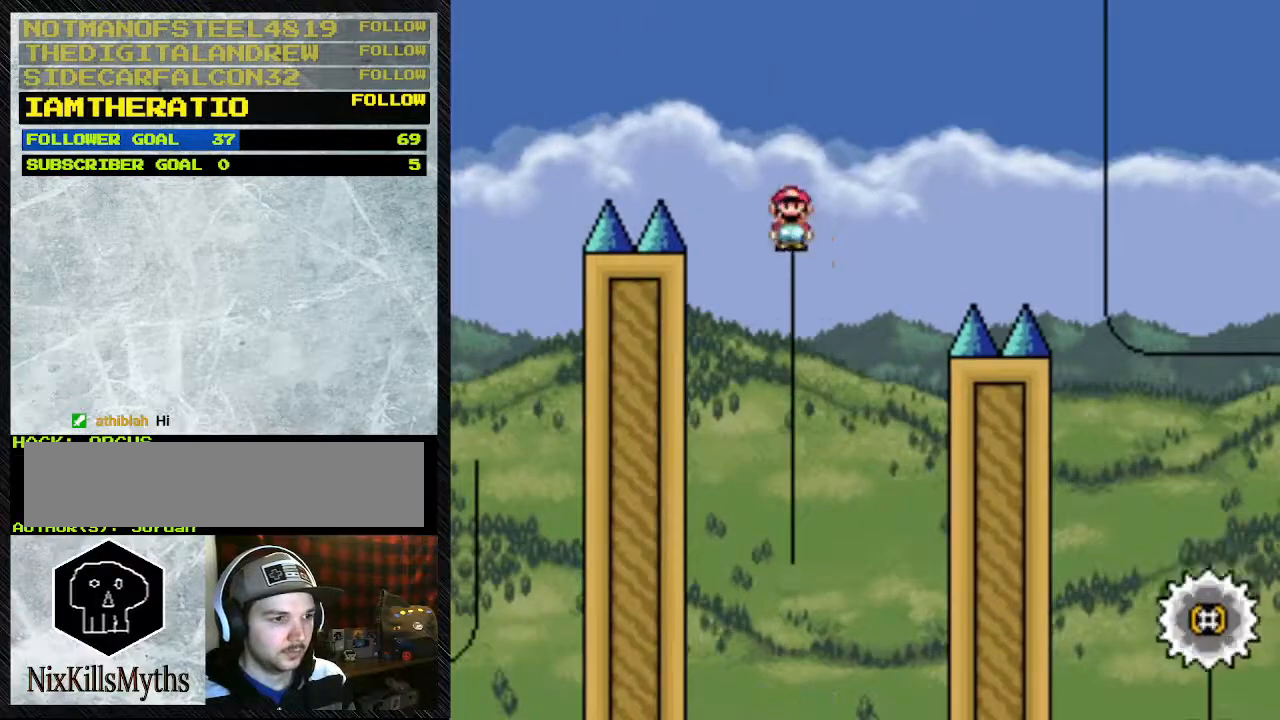
{"dt_ms": 500, "buttons": ["A", "Y"], "events": [[33, "DPAD_RIGHT", "down"], [167, "DPAD_RIGHT", "up"], [267, "DPAD_RIGHT", "down"], [333, "DPAD_RIGHT", "up"]]}
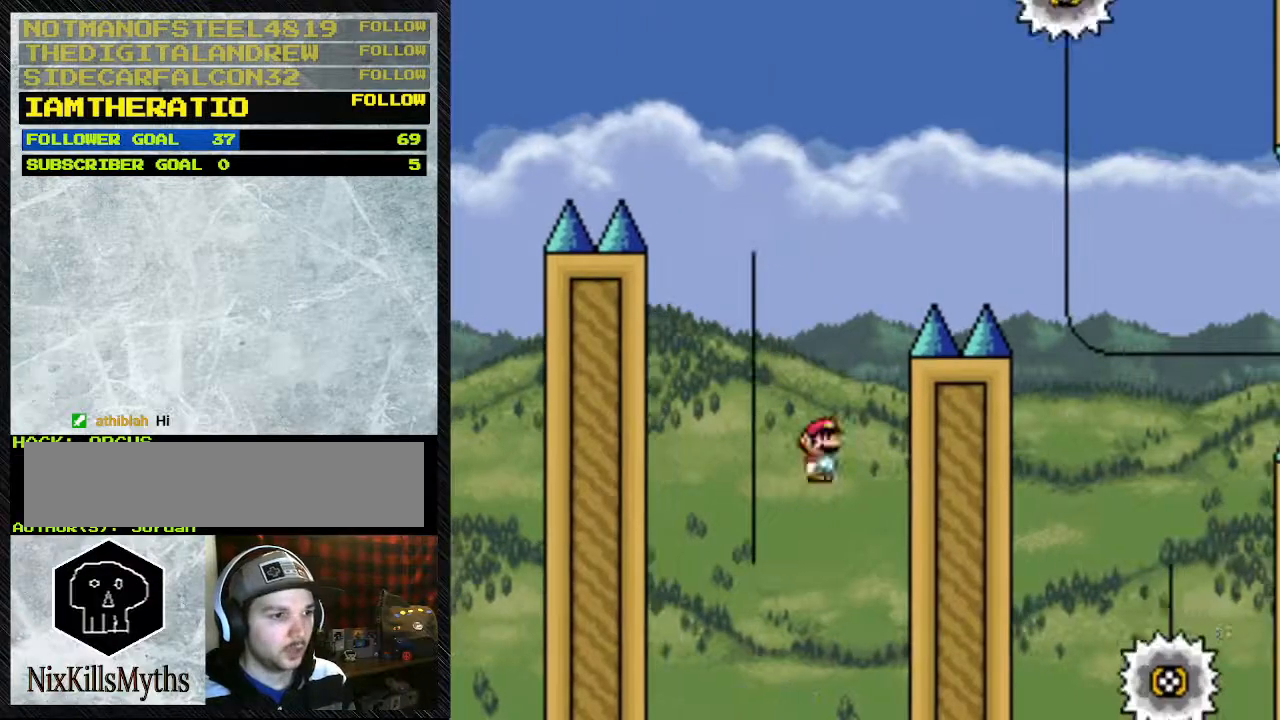
{"dt_ms": 500, "buttons": ["A", "Y", "DPAD_RIGHT"], "events": [[167, "DPAD_RIGHT", "down"]]}